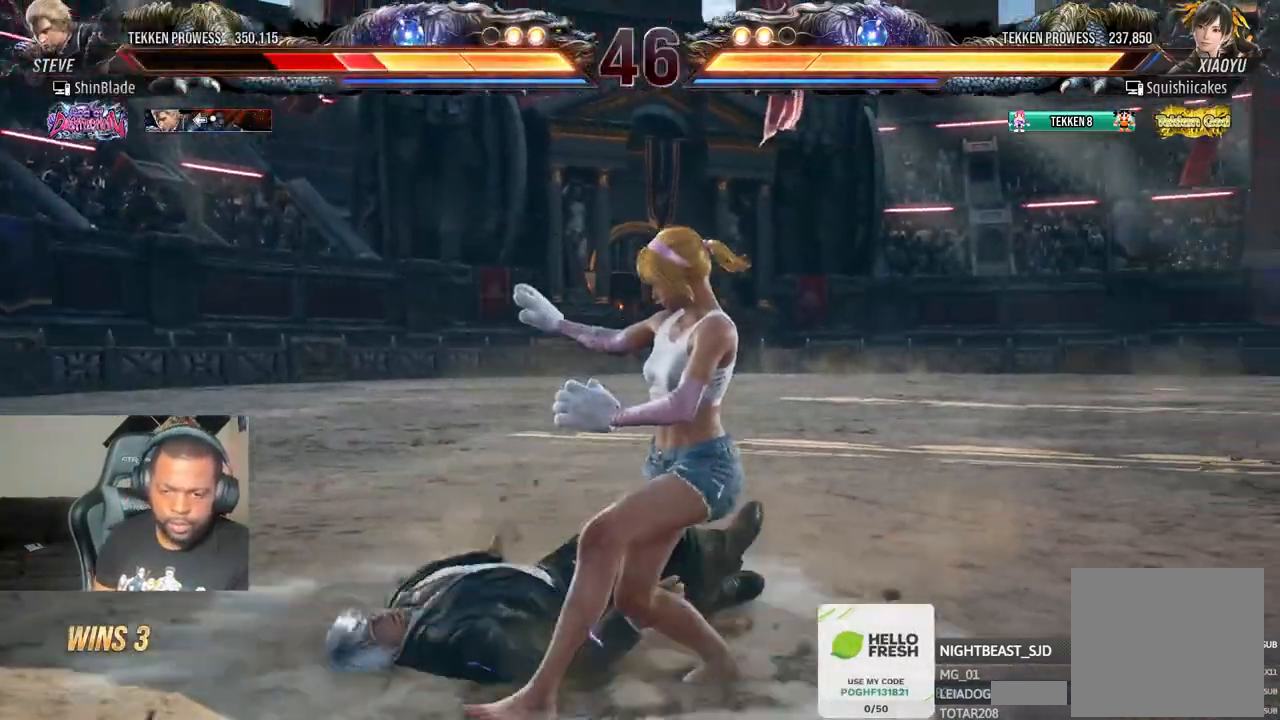
Gameplay with a controller (PlayStation layout); each line is a JSON object with the inputs held at the frame after it (dt_ms = milliseconds from this image to that frame). "events" lists button and stick changes between this image and that frame as [ms after this image, input, new state], when the widget could be followed in between.
{"dt_ms": 500, "buttons": ["CIRCLE"], "left_stick": "center", "right_stick": "center", "events": [[233, "CROSS", "down"], [250, "CIRCLE", "down"], [333, "CROSS", "up"], [367, "CIRCLE", "up"], [417, "CIRCLE", "down"], [417, "CROSS", "down"], [467, "CROSS", "up"]]}
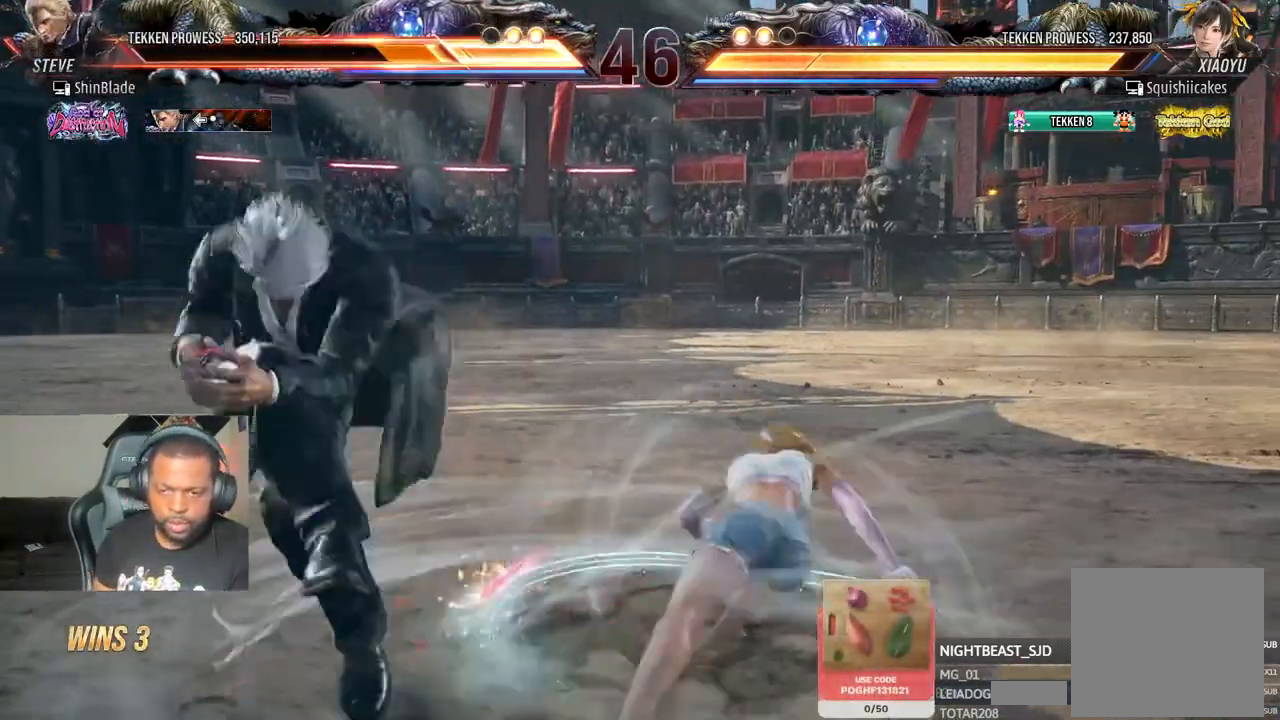
{"dt_ms": 500, "buttons": [], "left_stick": "center", "right_stick": "center", "events": [[17, "CROSS", "down"], [33, "DPAD_LEFT", "down"], [283, "CIRCLE", "up"], [283, "CROSS", "up"], [283, "DPAD_LEFT", "up"]]}
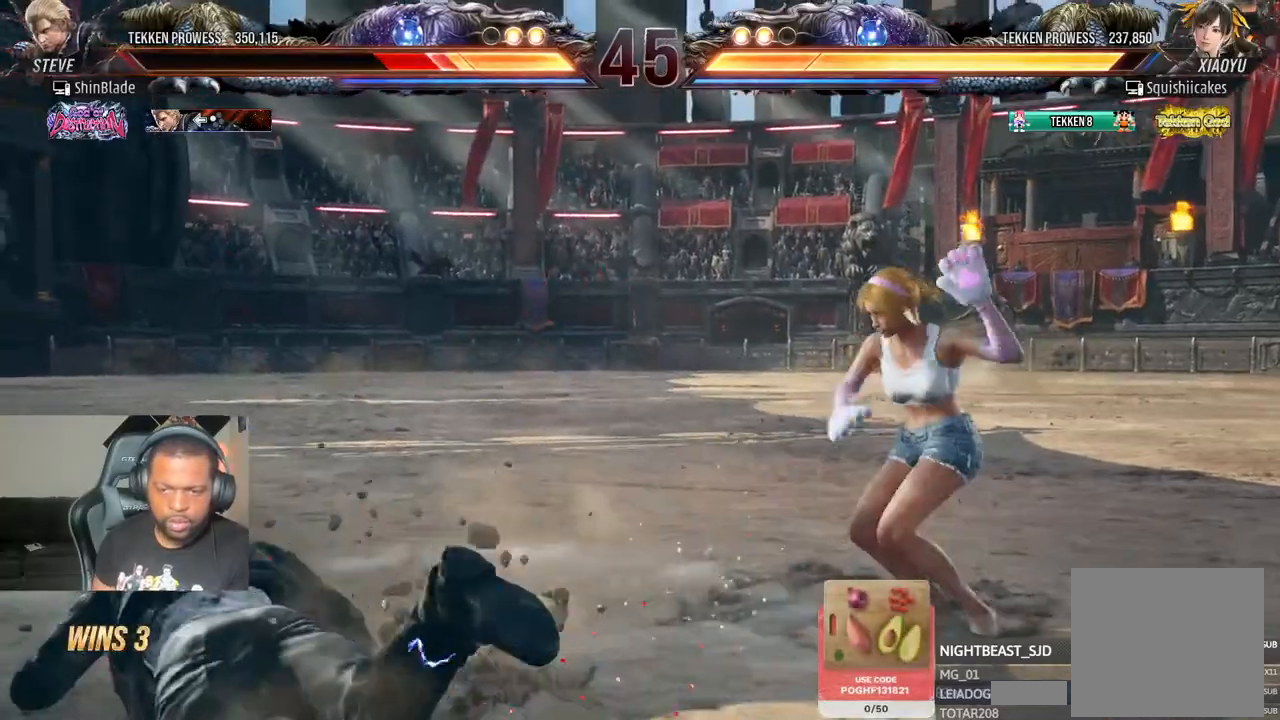
{"dt_ms": 1000, "buttons": [], "left_stick": "center", "right_stick": "center", "events": [[67, "DPAD_LEFT", "down"], [600, "DPAD_LEFT", "up"], [833, "CIRCLE", "down"], [917, "CIRCLE", "up"]]}
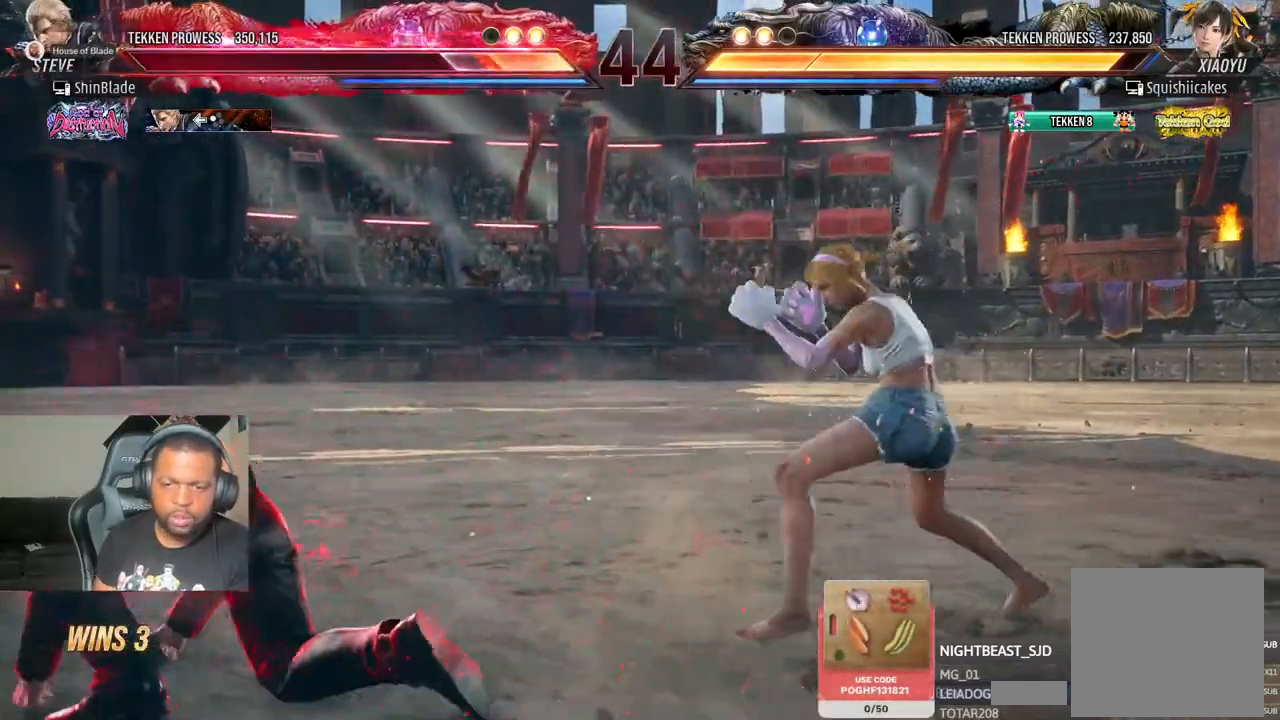
{"dt_ms": 500, "buttons": [], "left_stick": "center", "right_stick": "center", "events": [[183, "CIRCLE", "down"], [217, "DPAD_LEFT", "down"], [233, "SQUARE", "down"], [283, "CIRCLE", "up"], [333, "SQUARE", "up"], [383, "DPAD_LEFT", "up"]]}
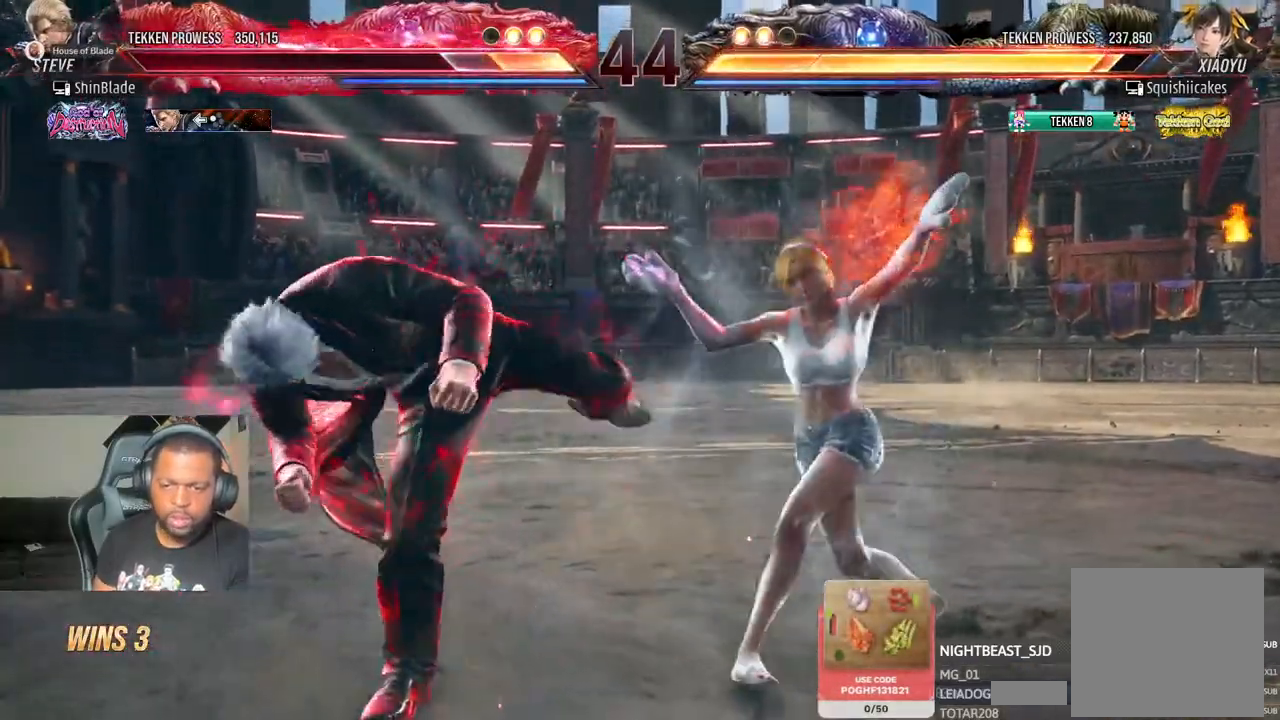
{"dt_ms": 500, "buttons": ["DPAD_LEFT"], "left_stick": "center", "right_stick": "center", "events": [[83, "DPAD_LEFT", "down"]]}
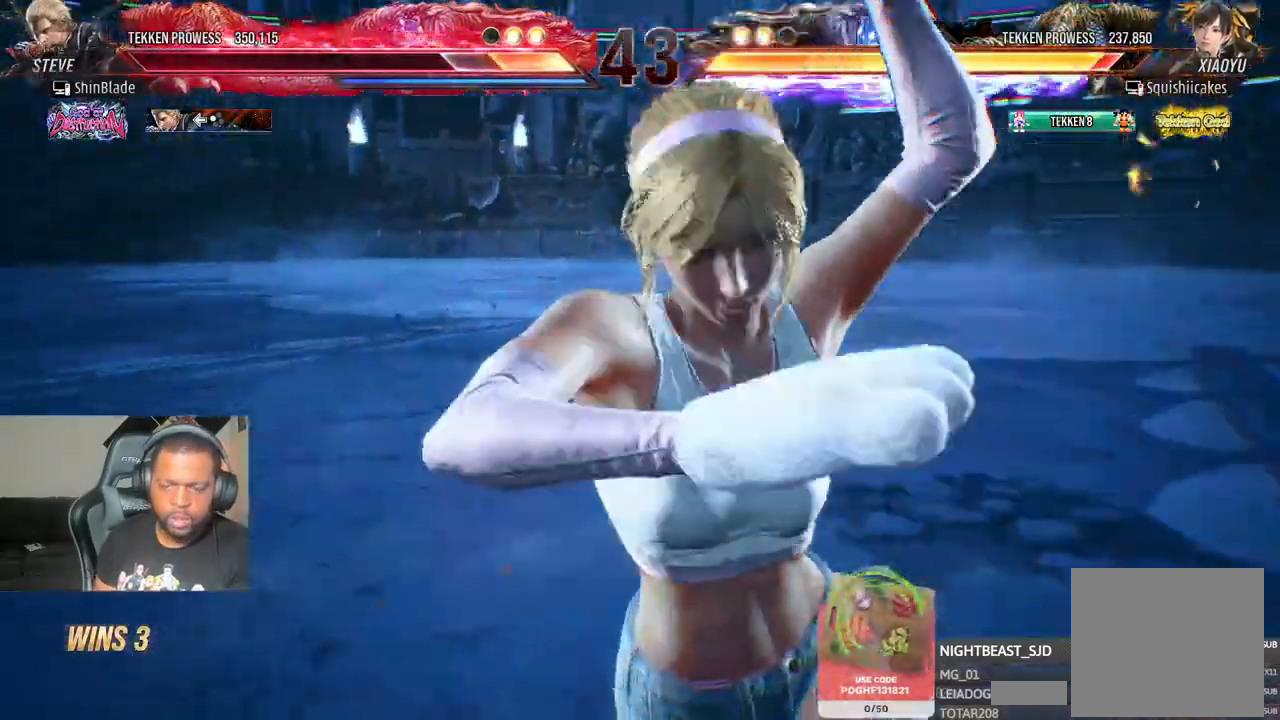
{"dt_ms": 500, "buttons": ["DPAD_LEFT"], "left_stick": "center", "right_stick": "center", "events": []}
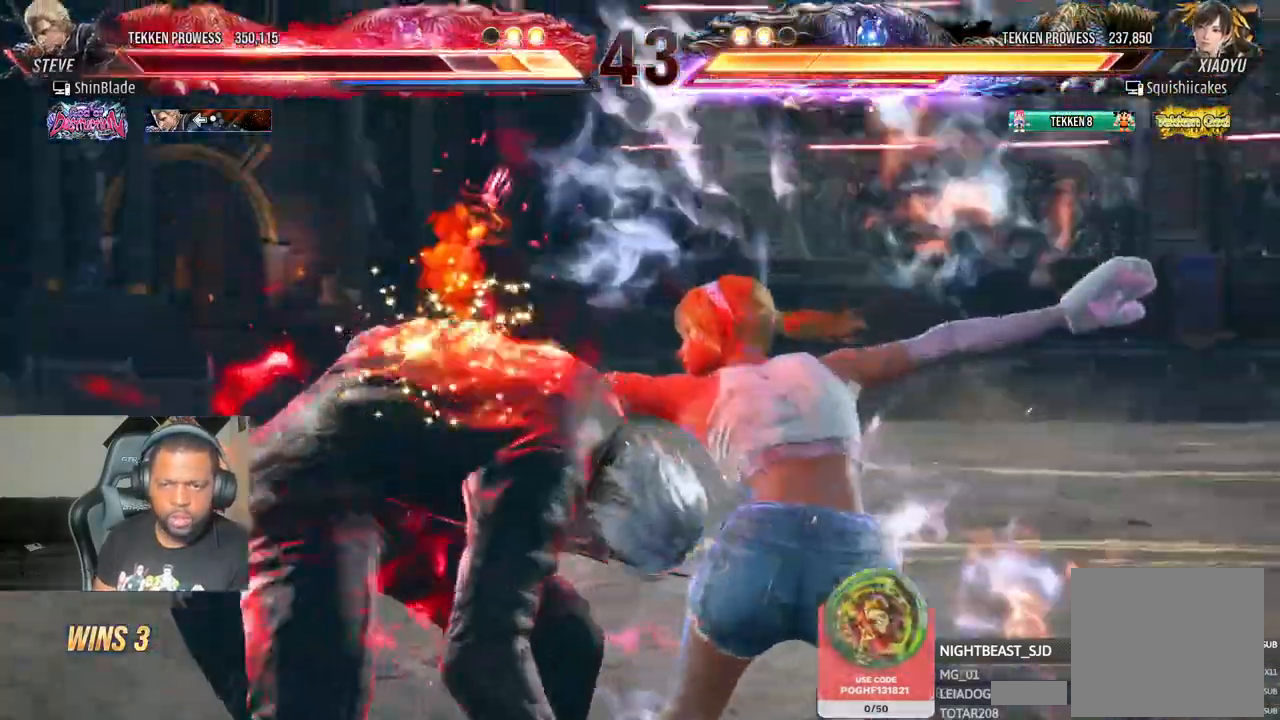
{"dt_ms": 500, "buttons": ["SQUARE", "DPAD_LEFT"], "left_stick": "center", "right_stick": "center", "events": [[367, "SQUARE", "down"]]}
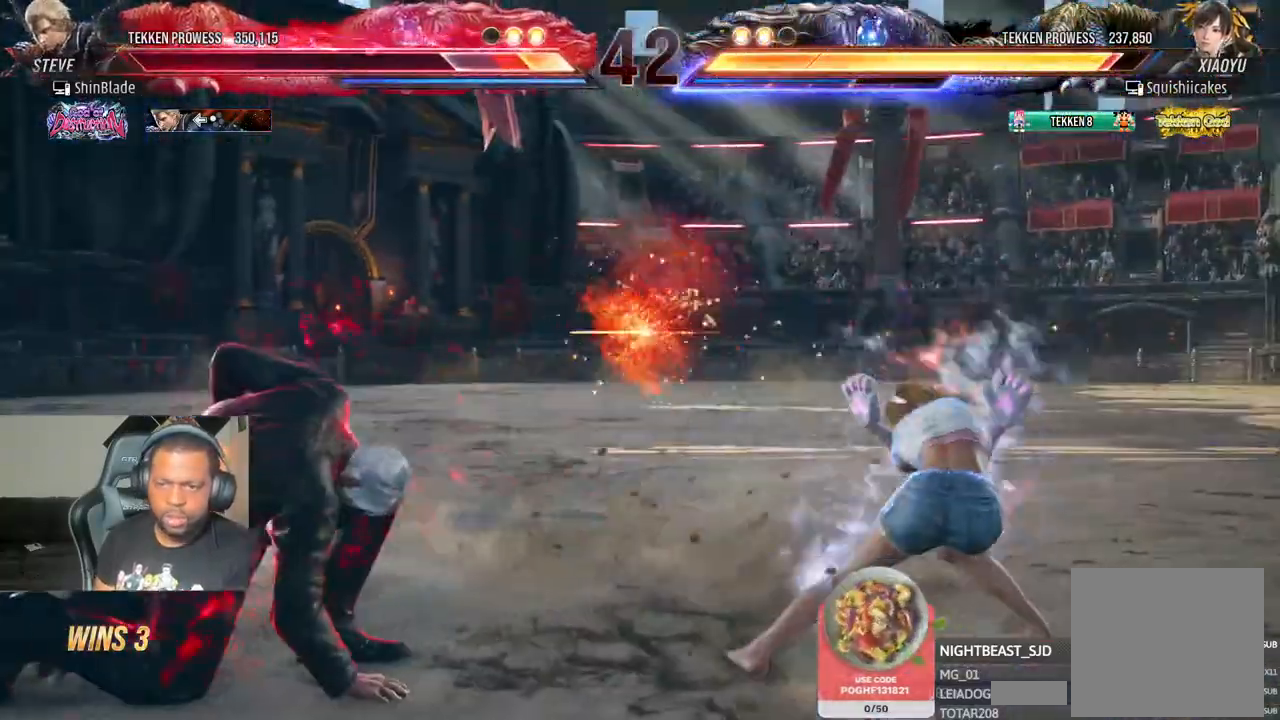
{"dt_ms": 500, "buttons": [], "left_stick": "center", "right_stick": "center", "events": [[83, "SQUARE", "up"], [150, "DPAD_LEFT", "up"], [217, "DPAD_LEFT", "down"], [217, "DPAD_UP", "down"], [283, "CROSS", "down"], [483, "DPAD_LEFT", "up"], [483, "DPAD_UP", "up"], [500, "CROSS", "up"]]}
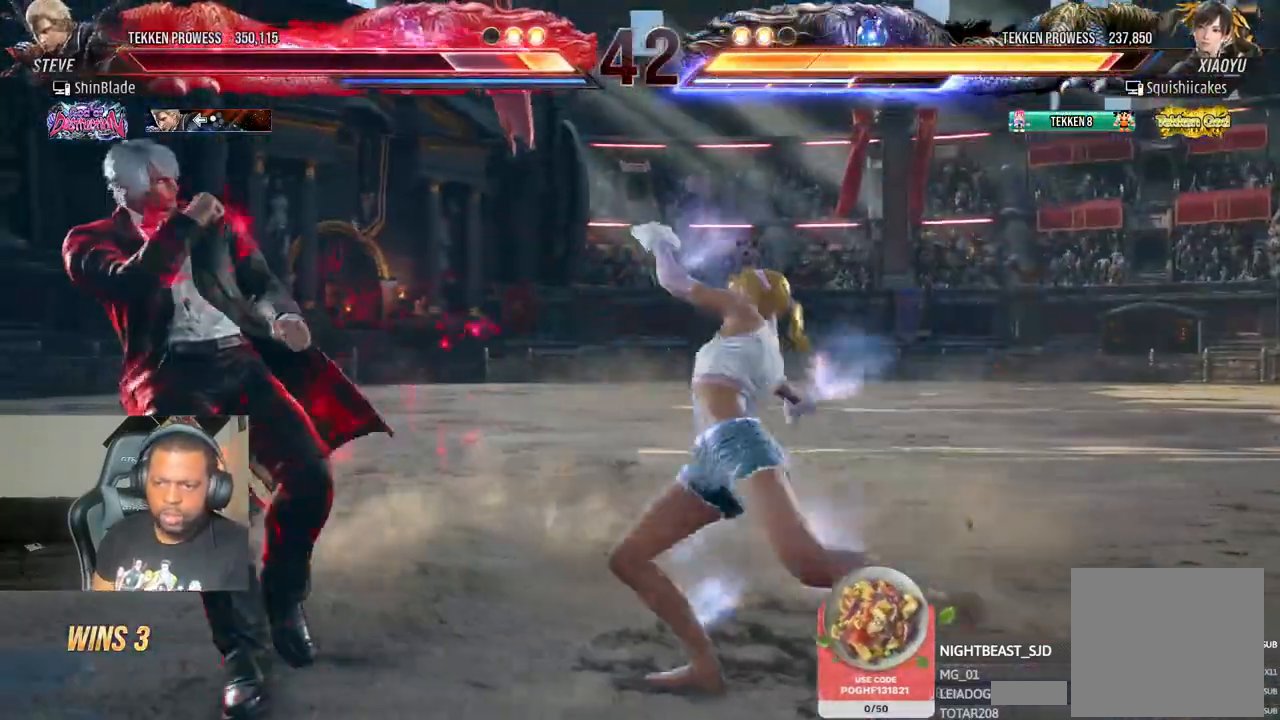
{"dt_ms": 500, "buttons": ["CROSS", "DPAD_DOWN", "DPAD_RIGHT"], "left_stick": "center", "right_stick": "center", "events": [[283, "TRIANGLE", "down"], [367, "DPAD_DOWN", "down"], [367, "DPAD_RIGHT", "down"], [367, "SQUARE", "down"], [383, "CROSS", "down"], [433, "SQUARE", "up"], [450, "TRIANGLE", "up"]]}
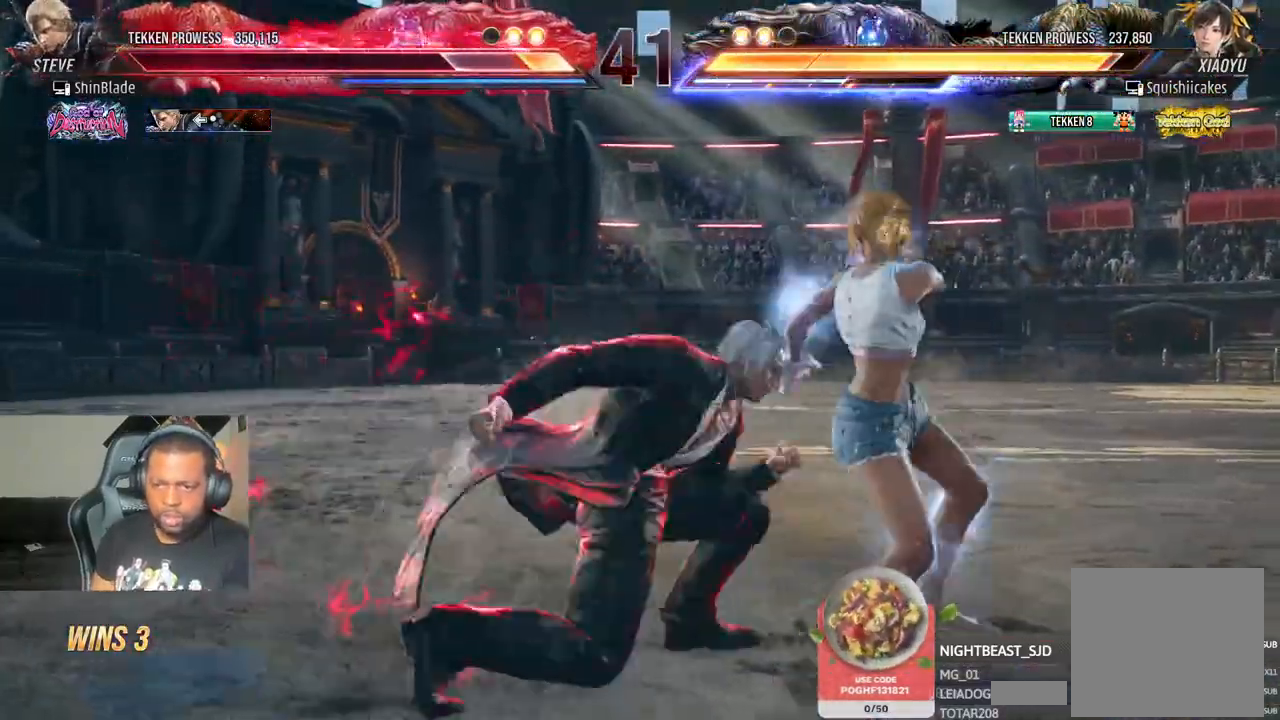
{"dt_ms": 500, "buttons": ["DPAD_RIGHT"], "left_stick": "center", "right_stick": "center", "events": [[17, "CROSS", "up"], [33, "DPAD_DOWN", "up"], [100, "R2", "down"], [150, "DPAD_RIGHT", "up"], [200, "CROSS", "down"], [200, "R2", "up"], [383, "CROSS", "up"], [500, "DPAD_RIGHT", "down"]]}